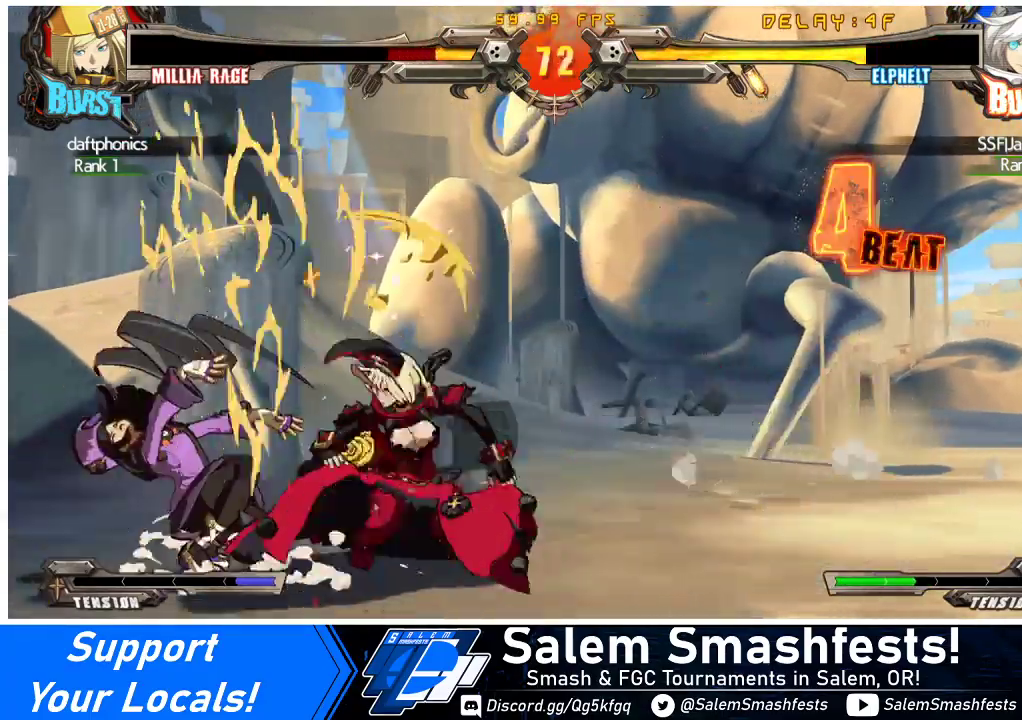
Gameplay with a controller (arcade stick); each line is a JSON object with the inputs held at the frame after it. "events" lists button and stick changes between this image and that frame as [ms after this image, input, new state], when the widget could be followed in between. Not read: L3 R3 other_buttons.
{"buttons": ["SQUARE", "DPAD_LEFT"], "events": [[67, "DPAD_DOWN", "up"], [100, "DPAD_UP", "down"], [267, "CROSS", "down"], [267, "DPAD_UP", "up"], [400, "CROSS", "up"], [500, "SQUARE", "down"]]}
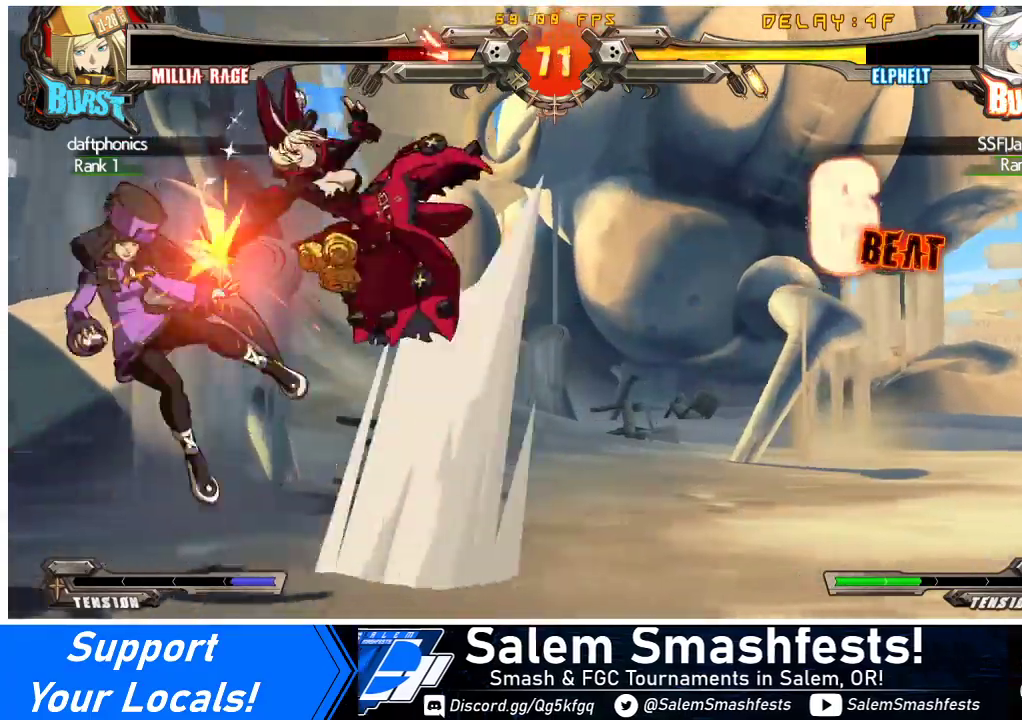
{"buttons": [], "events": [[67, "DPAD_LEFT", "up"], [133, "SQUARE", "up"], [333, "TRIANGLE", "down"], [500, "TRIANGLE", "up"]]}
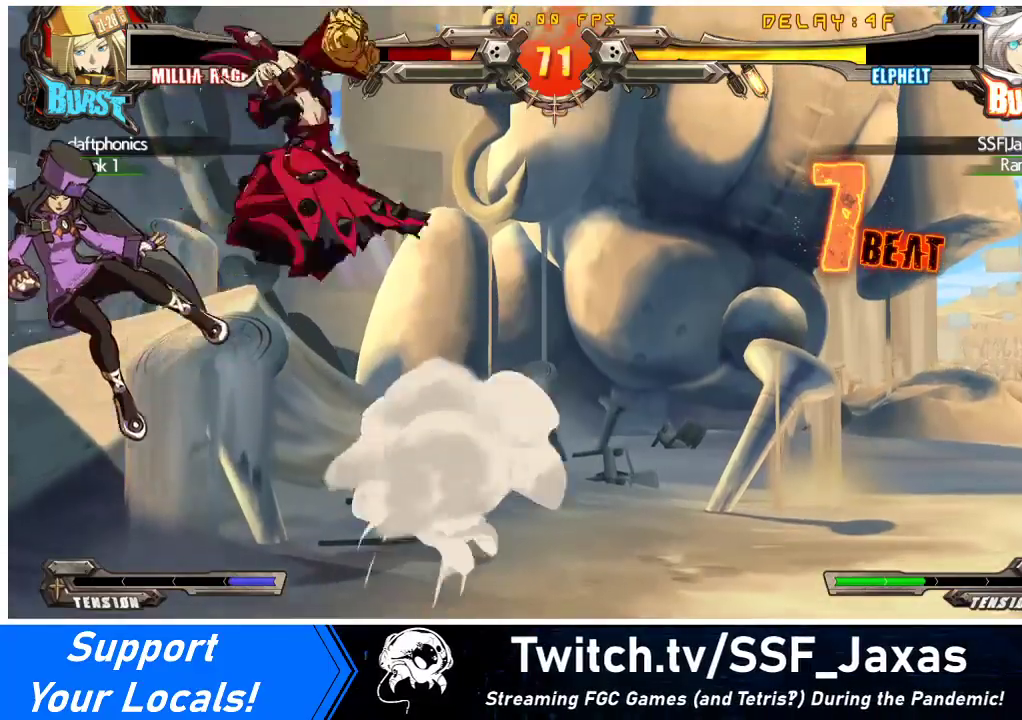
{"buttons": [], "events": [[167, "R1", "down"], [367, "R1", "up"]]}
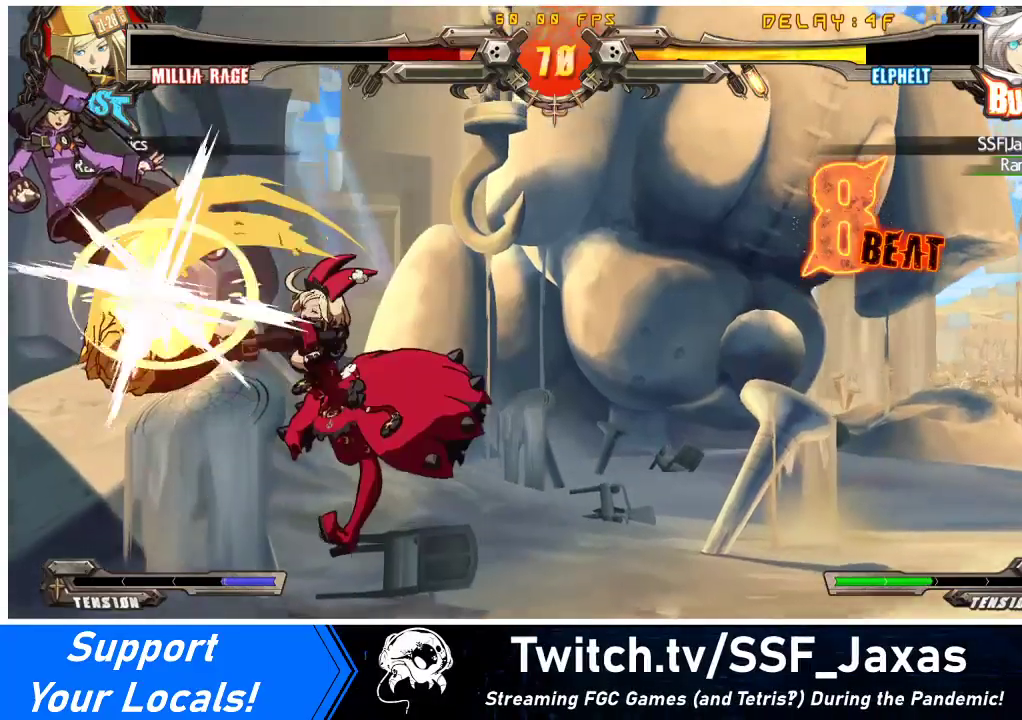
{"buttons": ["CROSS", "DPAD_LEFT"], "events": [[67, "R2", "down"], [200, "DPAD_DOWN", "down"], [267, "DPAD_LEFT", "down"], [333, "DPAD_DOWN", "up"], [333, "R2", "up"], [433, "CROSS", "down"]]}
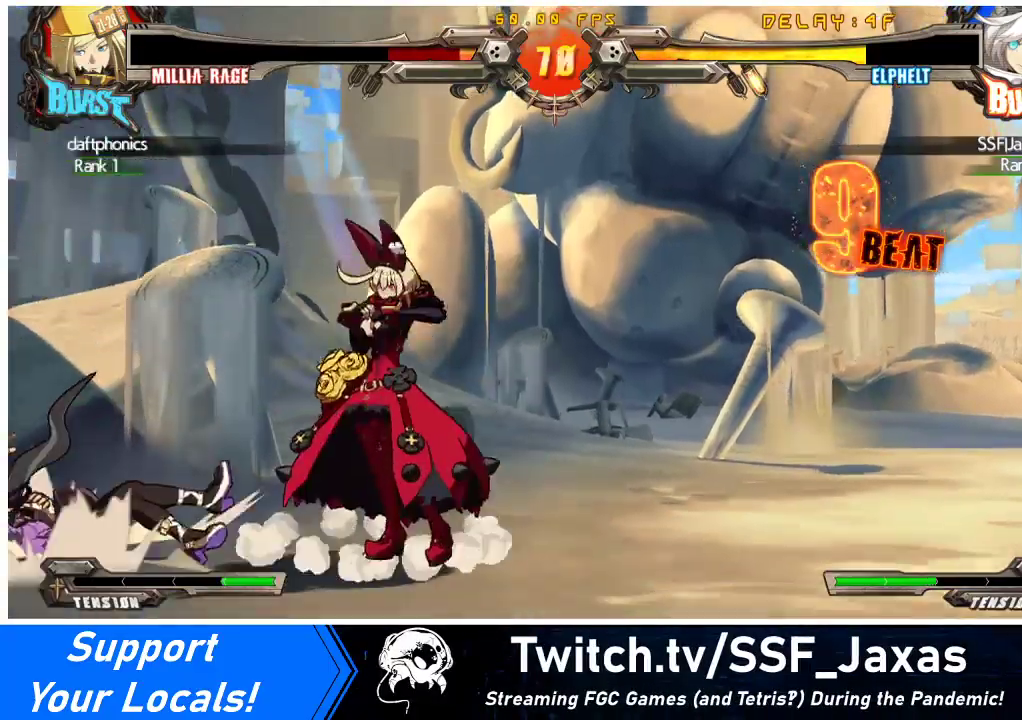
{"buttons": [], "events": [[133, "CROSS", "up"], [233, "DPAD_LEFT", "up"]]}
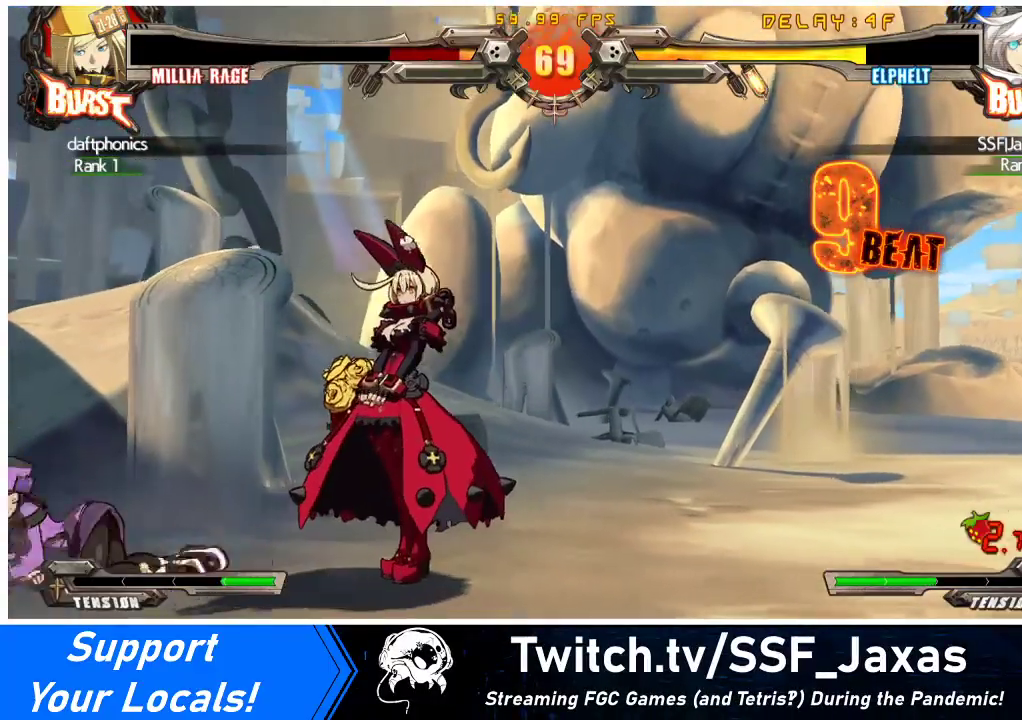
{"buttons": ["DPAD_DOWN", "DPAD_RIGHT"], "events": [[33, "DPAD_LEFT", "down"], [100, "DPAD_LEFT", "up"], [167, "DPAD_LEFT", "down"], [333, "DPAD_DOWN", "down"], [367, "DPAD_LEFT", "up"], [367, "DPAD_RIGHT", "down"], [367, "TRIANGLE", "down"], [400, "SQUARE", "down"], [467, "TRIANGLE", "up"], [500, "SQUARE", "up"]]}
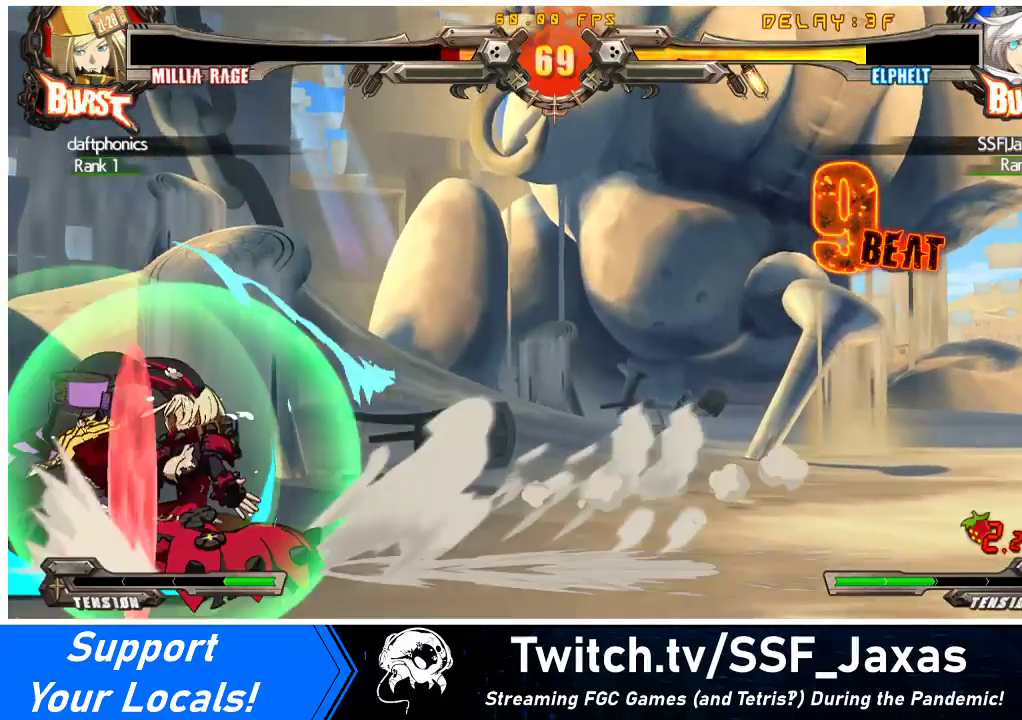
{"buttons": ["TRIANGLE"], "events": [[333, "DPAD_DOWN", "up"], [333, "SQUARE", "down"], [367, "DPAD_RIGHT", "up"], [433, "SQUARE", "up"], [500, "TRIANGLE", "down"]]}
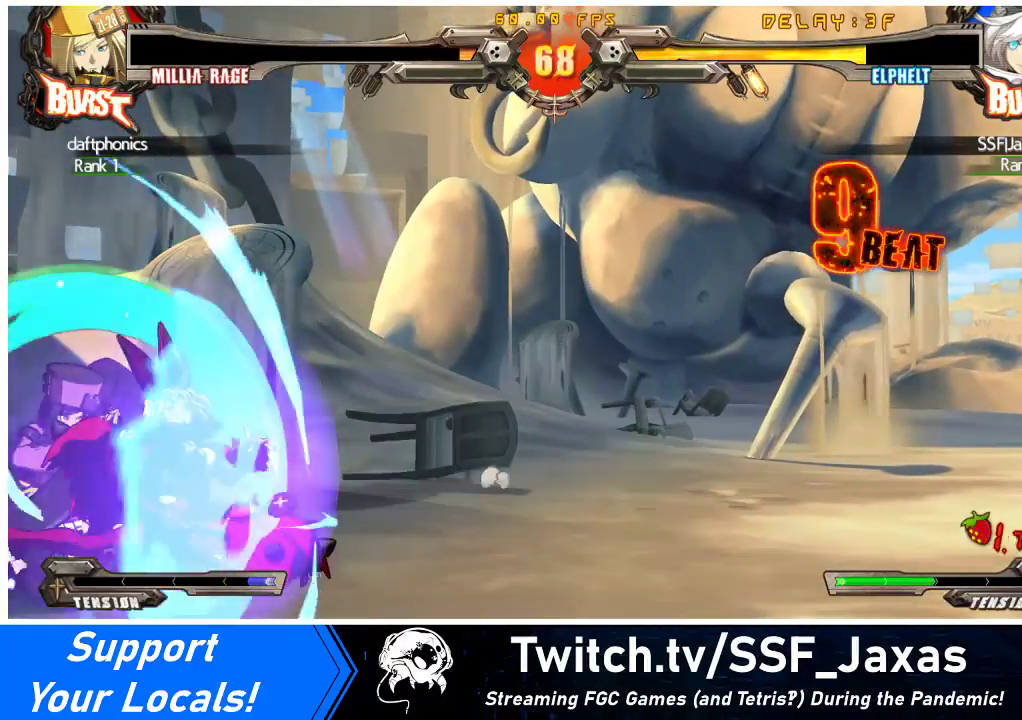
{"buttons": ["DPAD_DOWN"], "events": [[200, "TRIANGLE", "up"], [233, "DPAD_DOWN", "down"], [367, "CROSS", "down"], [500, "CROSS", "up"]]}
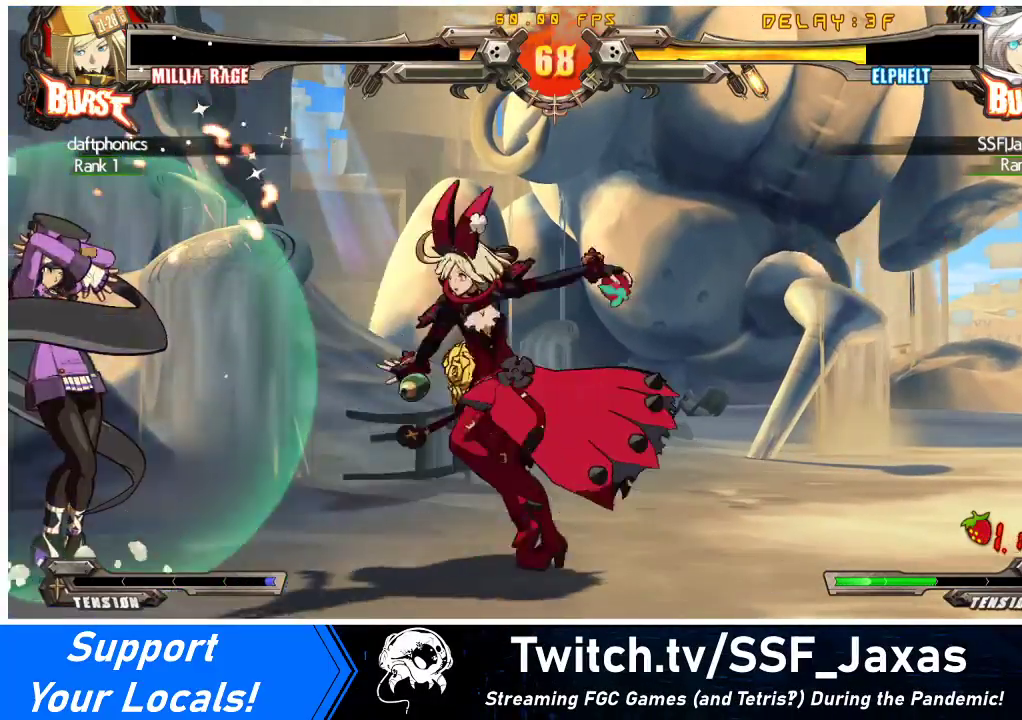
{"buttons": ["DPAD_LEFT"], "events": [[167, "DPAD_DOWN", "up"], [367, "DPAD_LEFT", "down"], [400, "DPAD_LEFT", "up"], [467, "DPAD_LEFT", "down"]]}
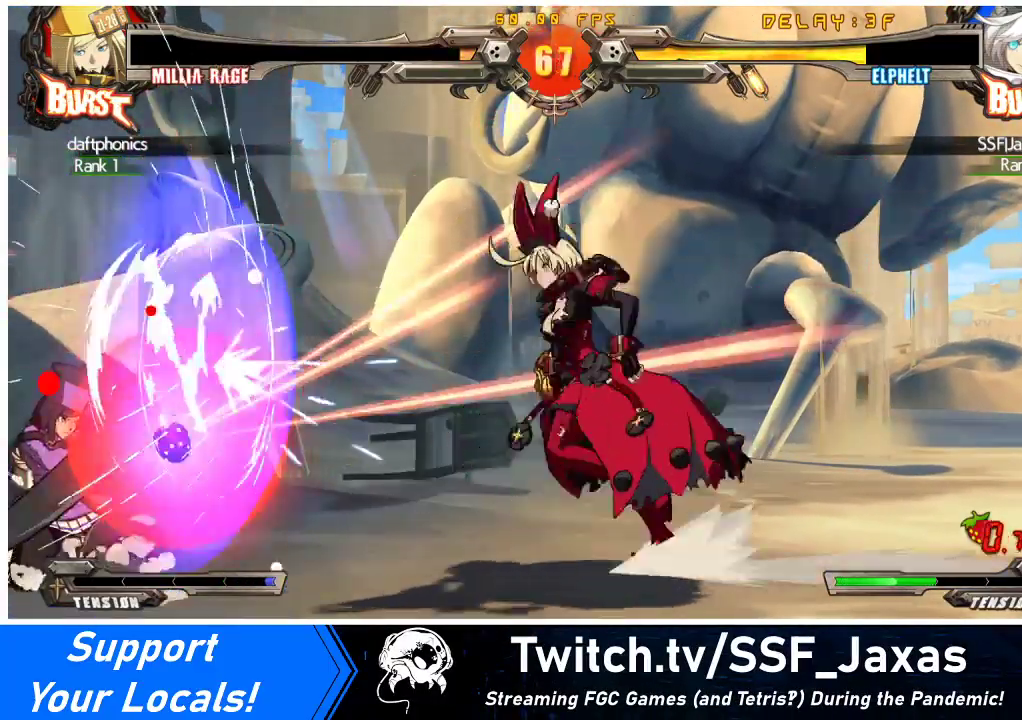
{"buttons": ["DPAD_RIGHT"], "events": [[200, "DPAD_UP", "down"], [233, "DPAD_LEFT", "up"], [267, "DPAD_RIGHT", "down"], [300, "SQUARE", "down"], [300, "TRIANGLE", "down"], [367, "DPAD_UP", "up"], [400, "SQUARE", "up"], [400, "TRIANGLE", "up"]]}
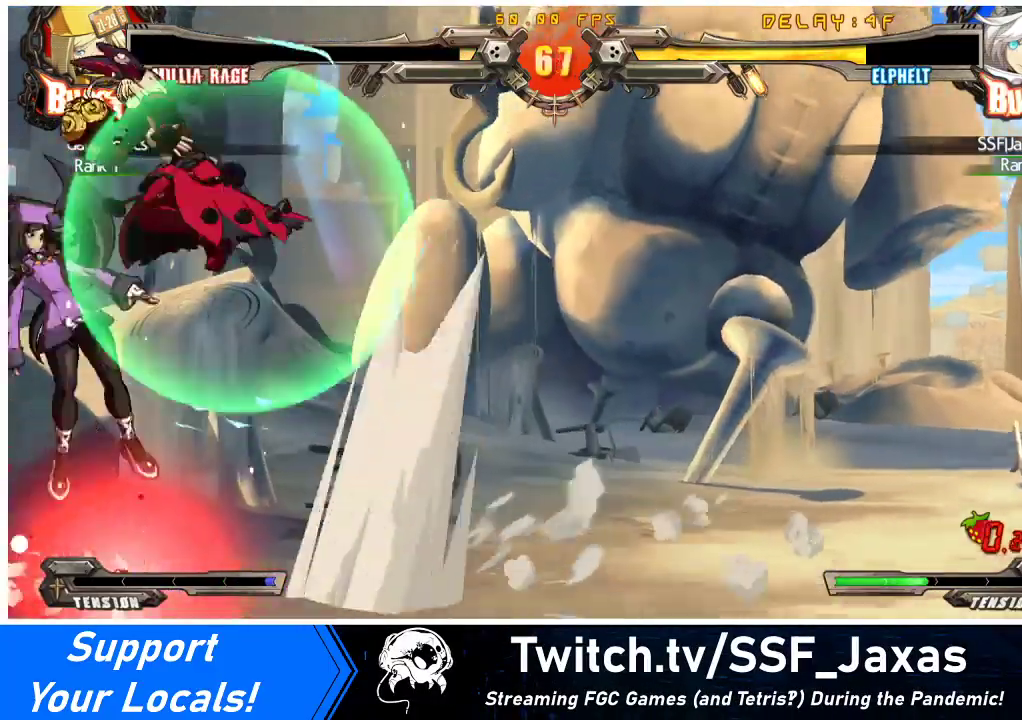
{"buttons": [], "events": [[100, "R1", "down"], [200, "R1", "up"], [500, "DPAD_RIGHT", "up"]]}
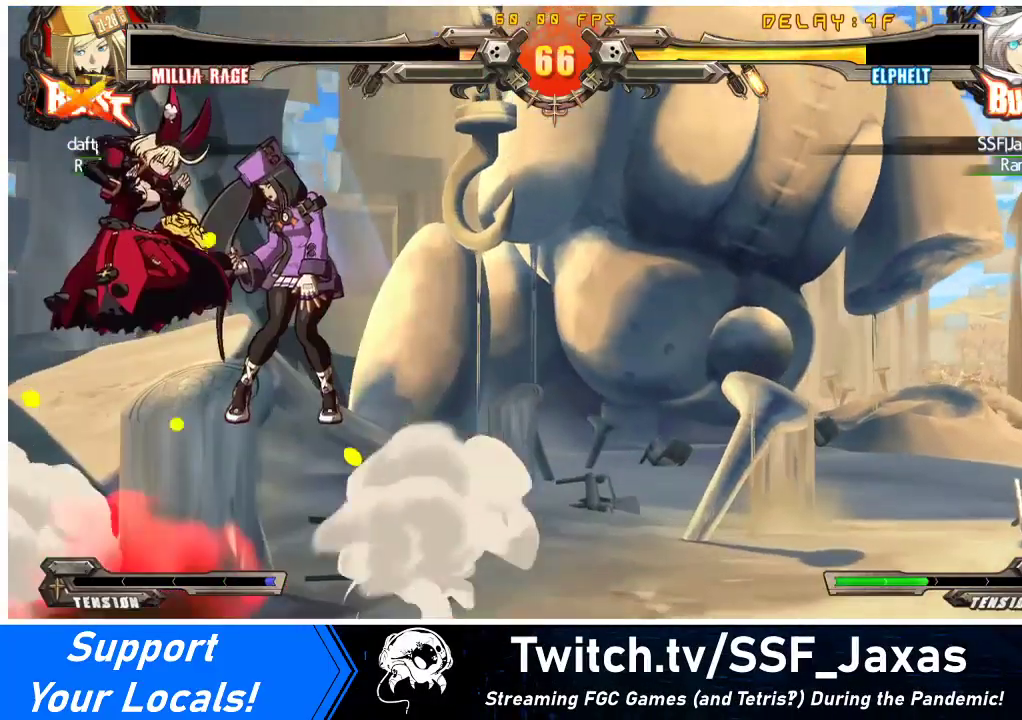
{"buttons": [], "events": []}
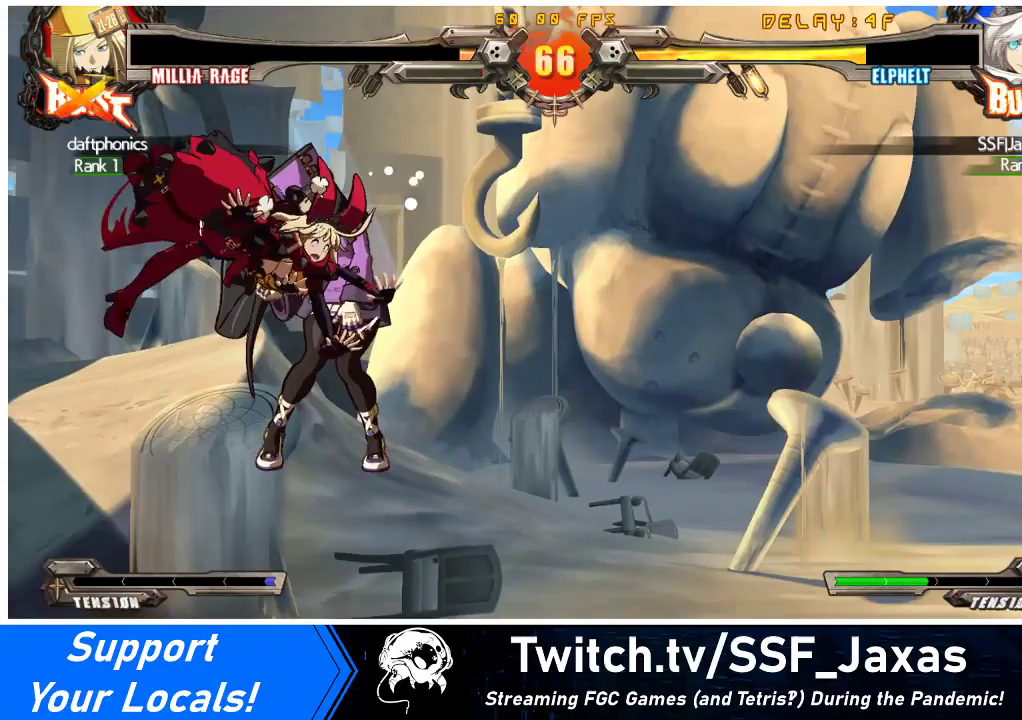
{"buttons": ["CIRCLE"], "events": [[400, "CIRCLE", "down"]]}
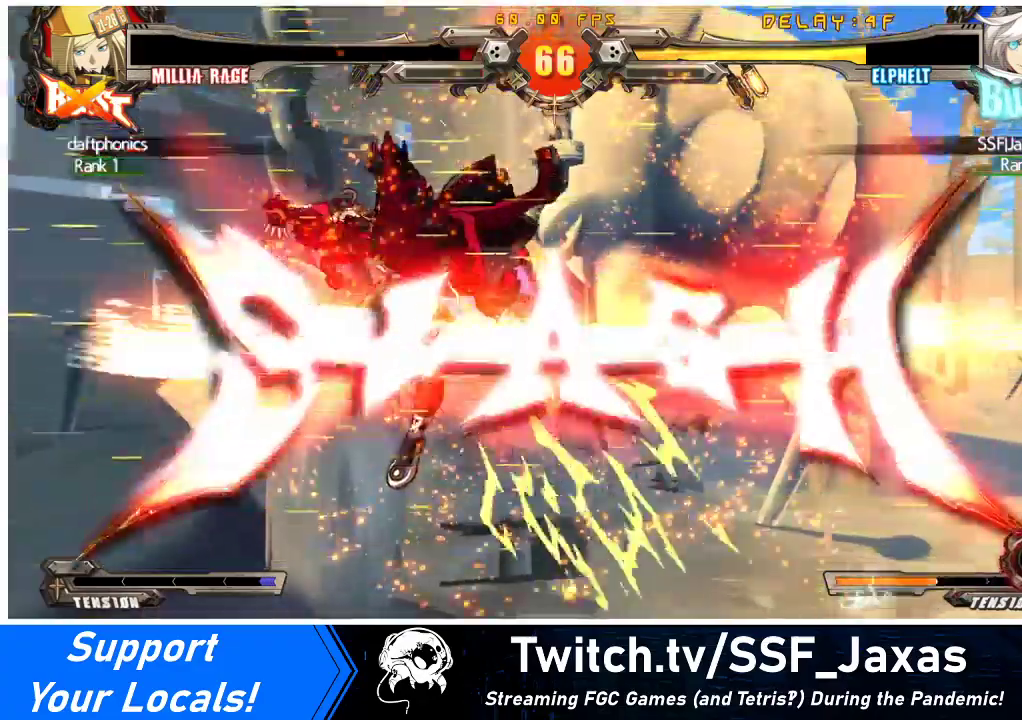
{"buttons": [], "events": [[67, "CIRCLE", "up"]]}
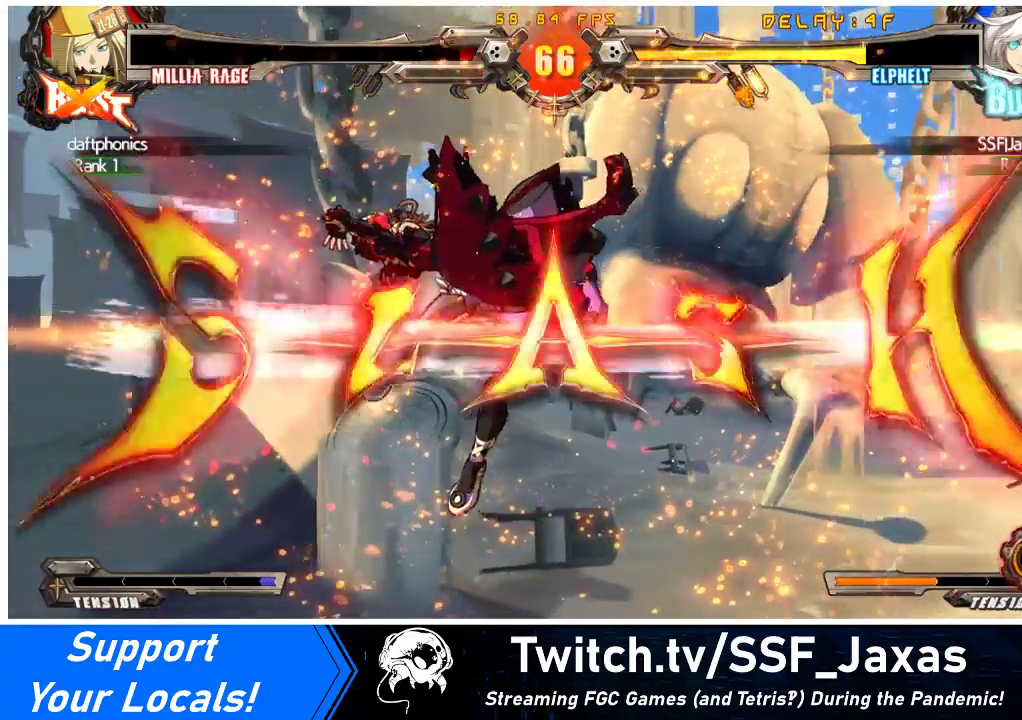
{"buttons": [], "events": []}
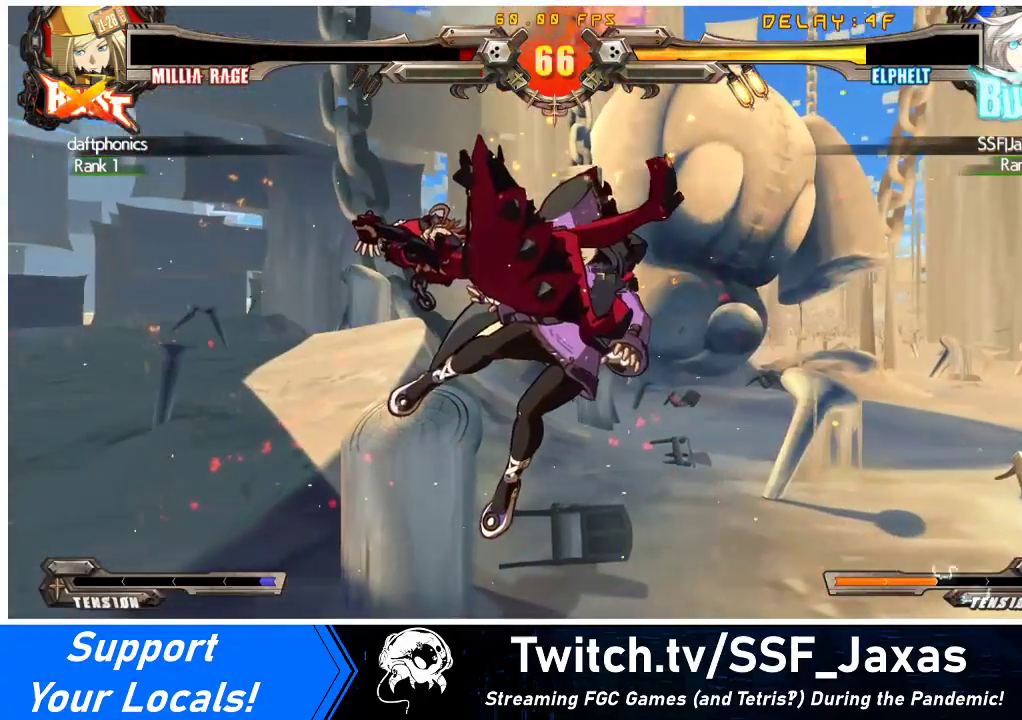
{"buttons": [], "events": []}
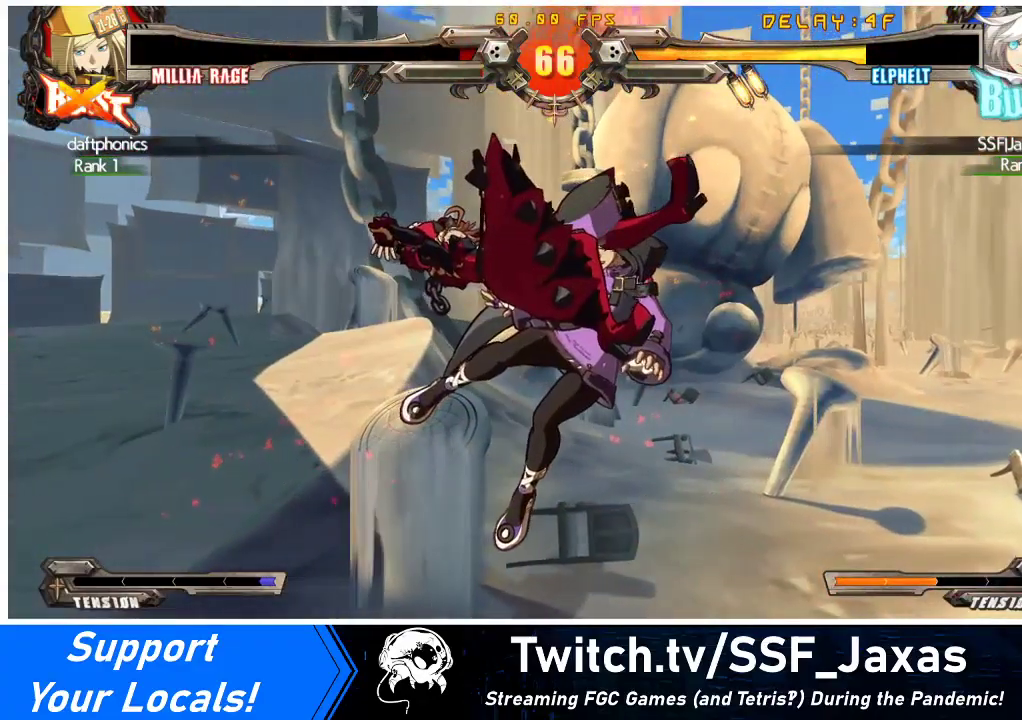
{"buttons": [], "events": [[100, "CROSS", "down"], [267, "CROSS", "up"]]}
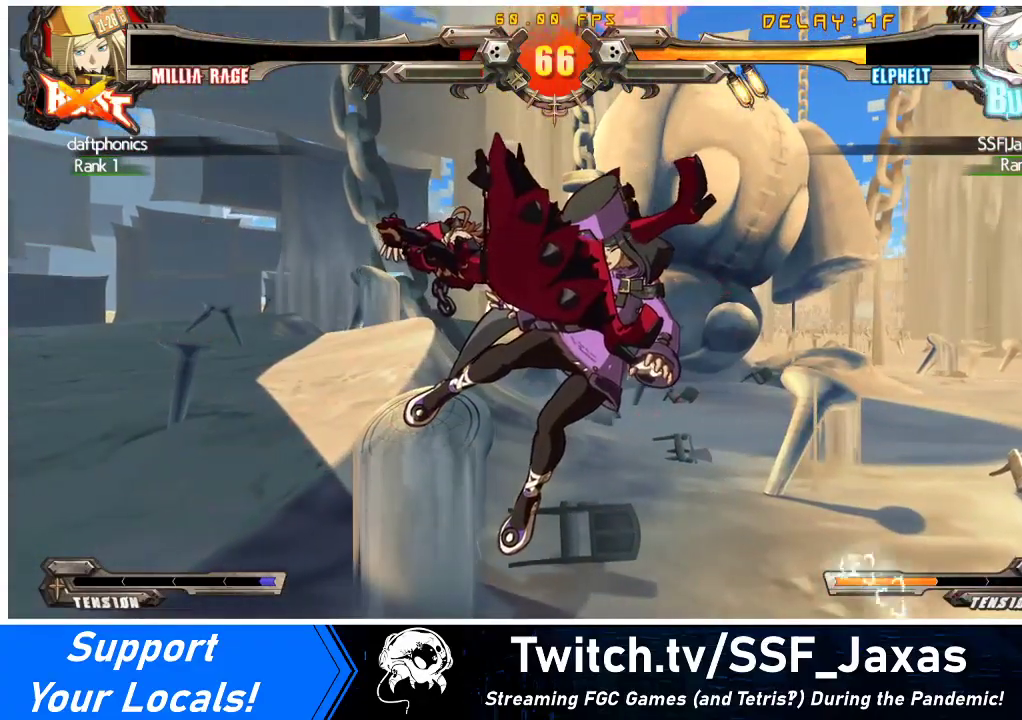
{"buttons": ["CROSS"], "events": [[33, "CROSS", "down"], [133, "CROSS", "up"], [500, "CROSS", "down"]]}
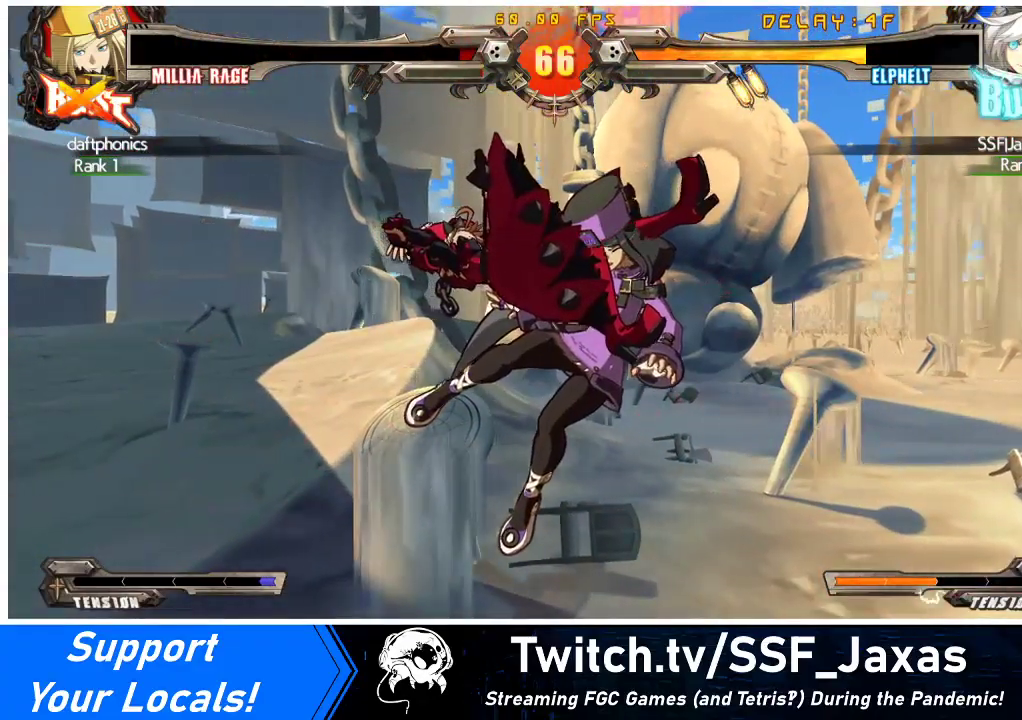
{"buttons": [], "events": [[100, "CROSS", "up"]]}
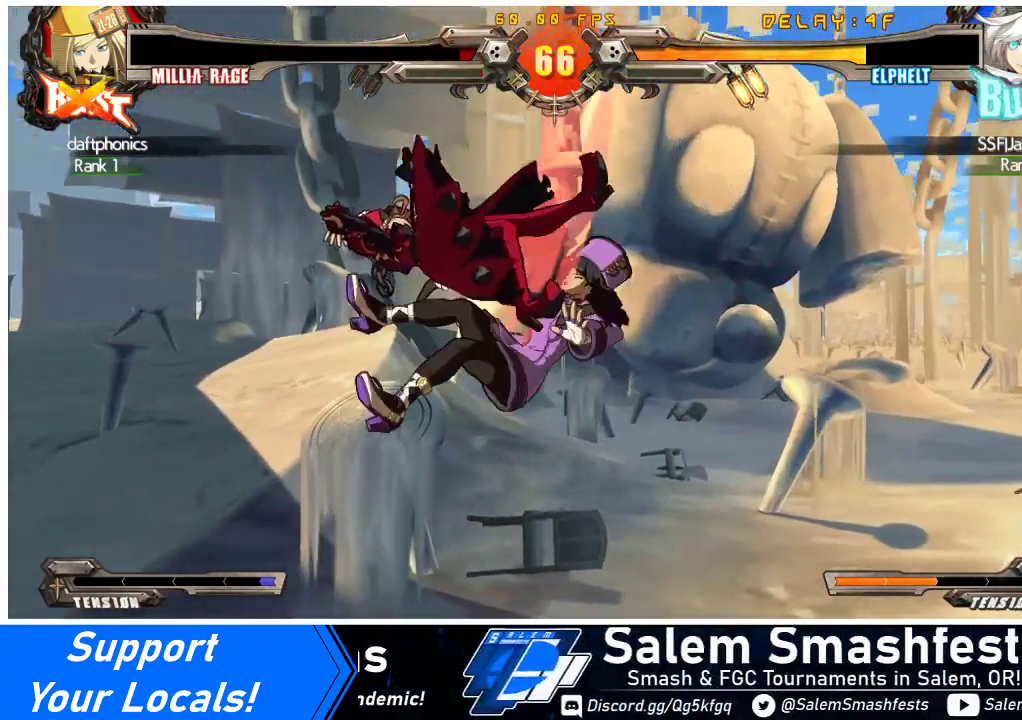
{"buttons": ["CROSS"], "events": [[33, "CROSS", "down"], [200, "CROSS", "up"], [433, "CROSS", "down"]]}
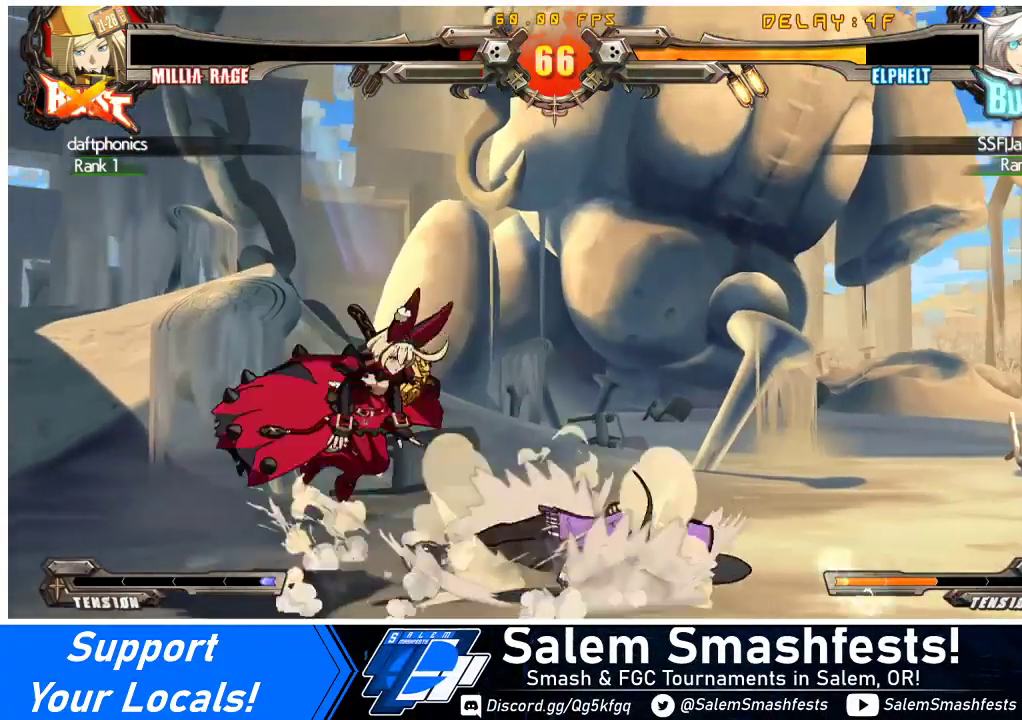
{"buttons": [], "events": [[67, "CROSS", "up"], [400, "CROSS", "down"], [467, "CROSS", "up"]]}
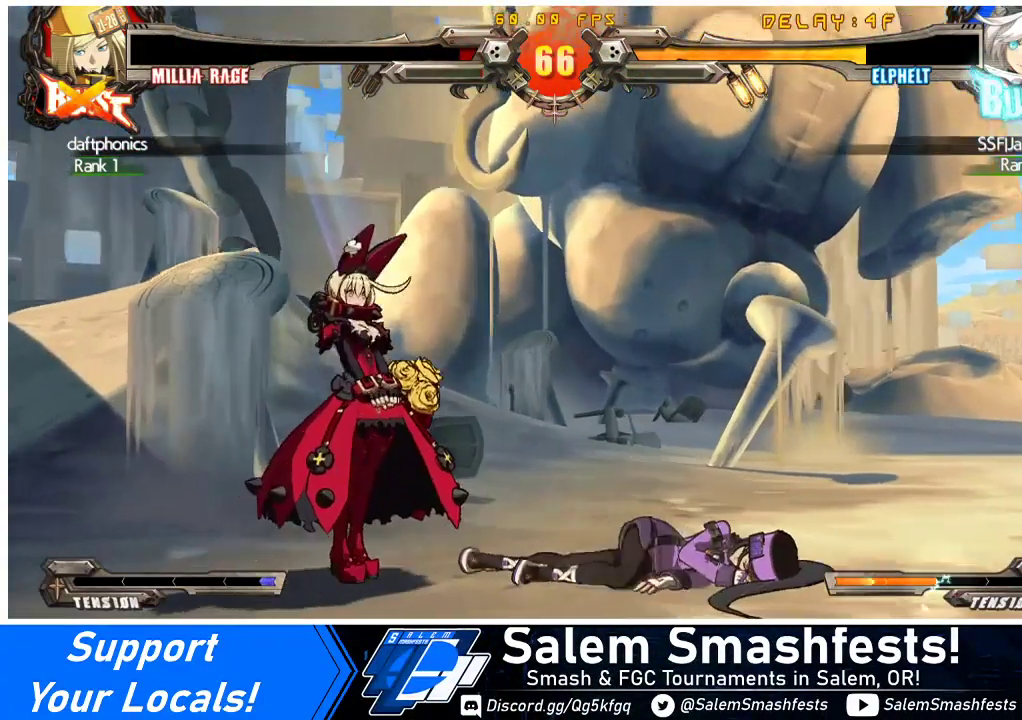
{"buttons": [], "events": [[400, "CROSS", "down"], [500, "CROSS", "up"]]}
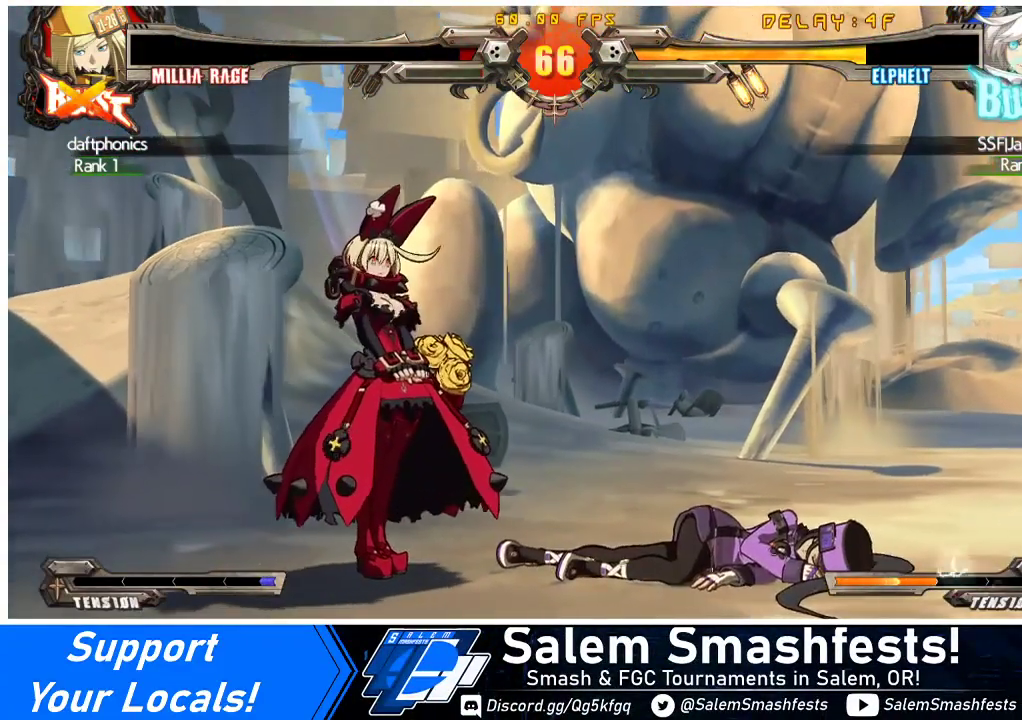
{"buttons": [], "events": [[367, "CROSS", "down"], [467, "CROSS", "up"]]}
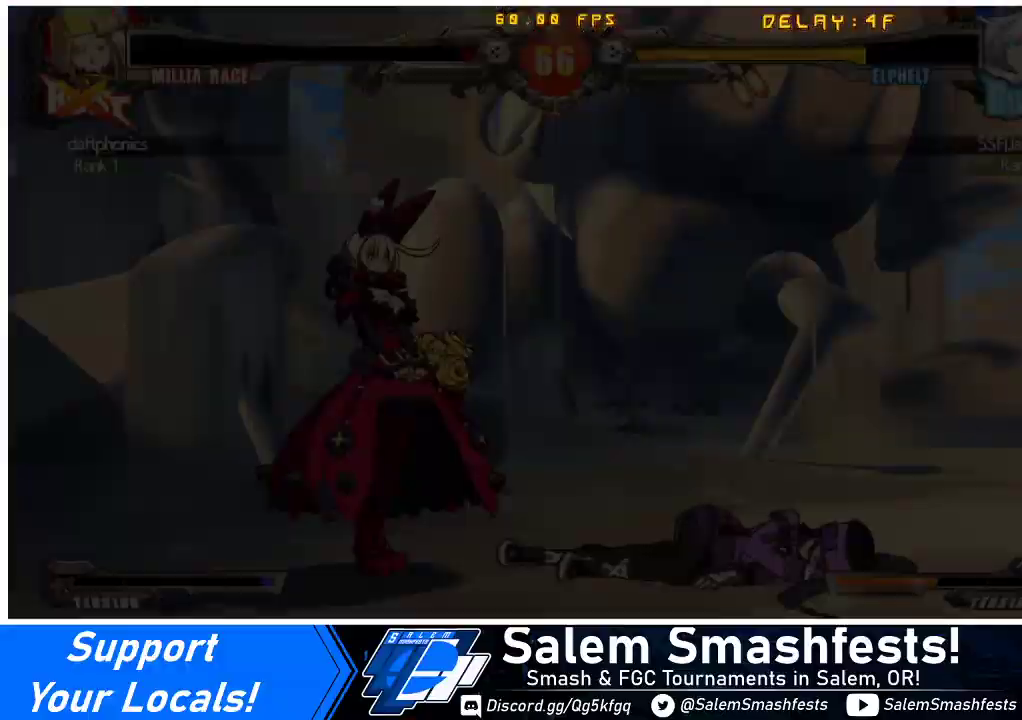
{"buttons": [], "events": []}
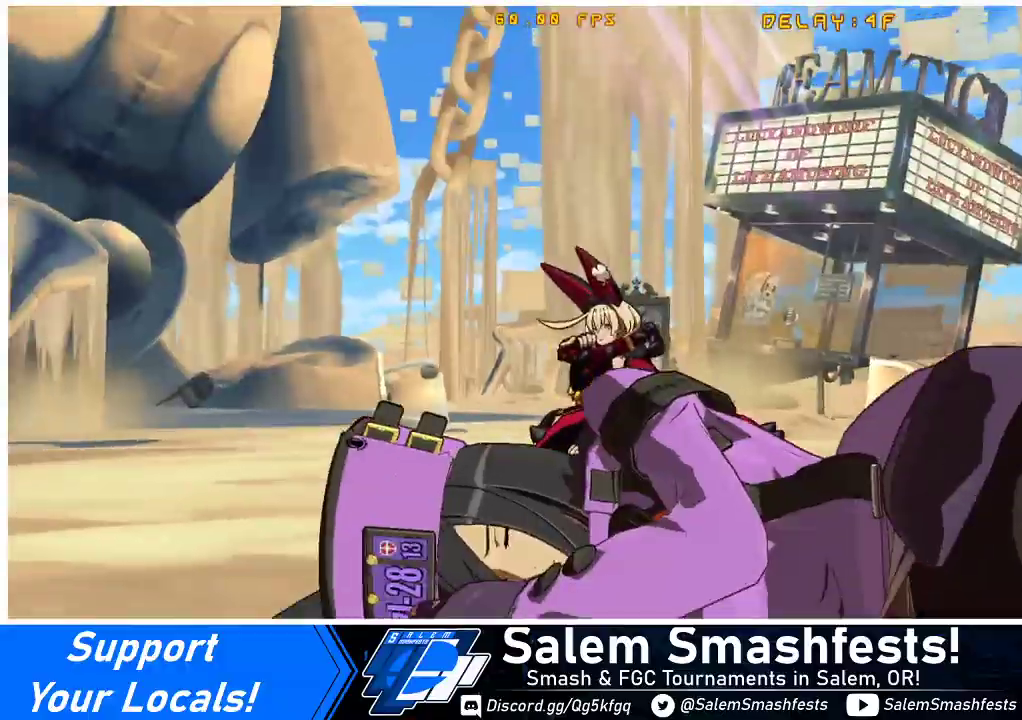
{"buttons": [], "events": [[267, "CROSS", "down"], [400, "CROSS", "up"]]}
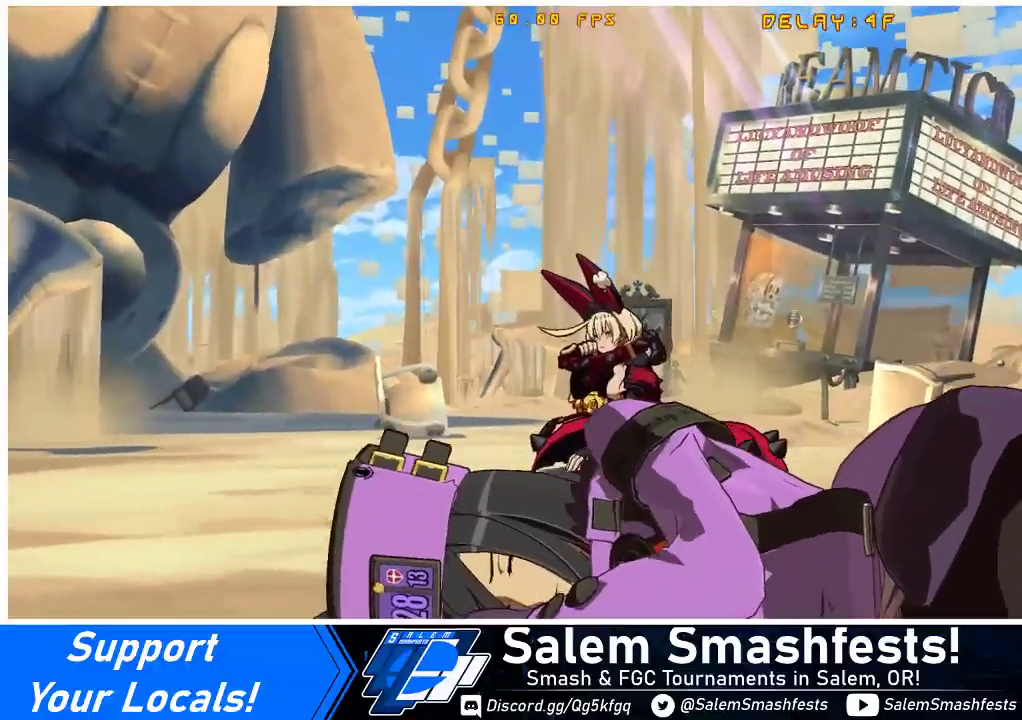
{"buttons": ["CROSS"], "events": [[500, "CROSS", "down"]]}
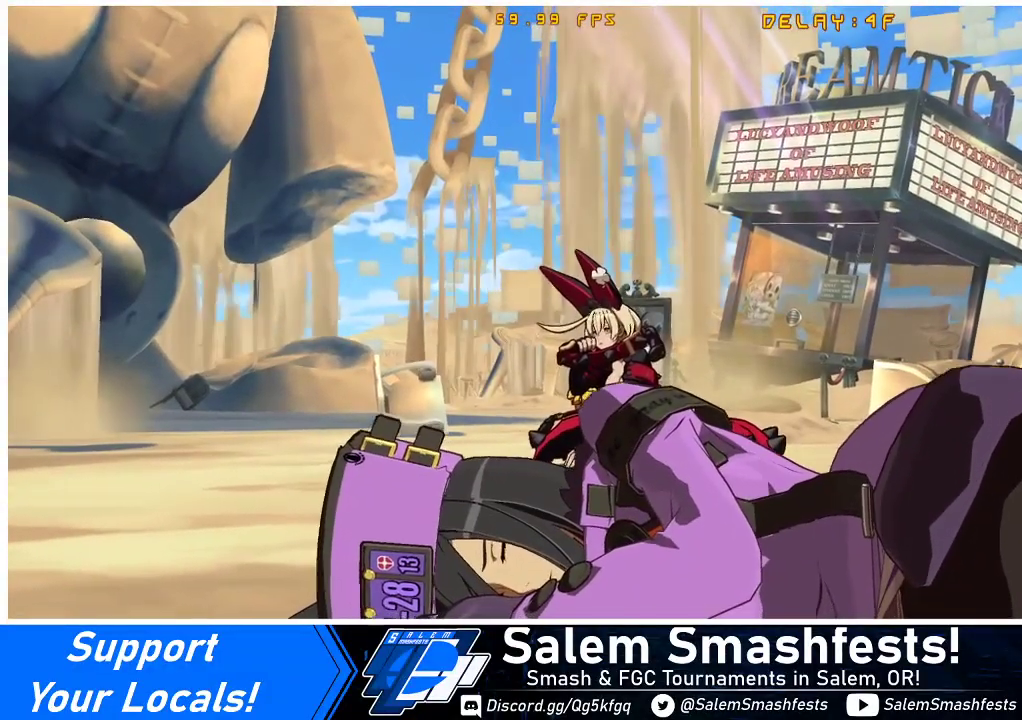
{"buttons": [], "events": [[133, "CROSS", "up"]]}
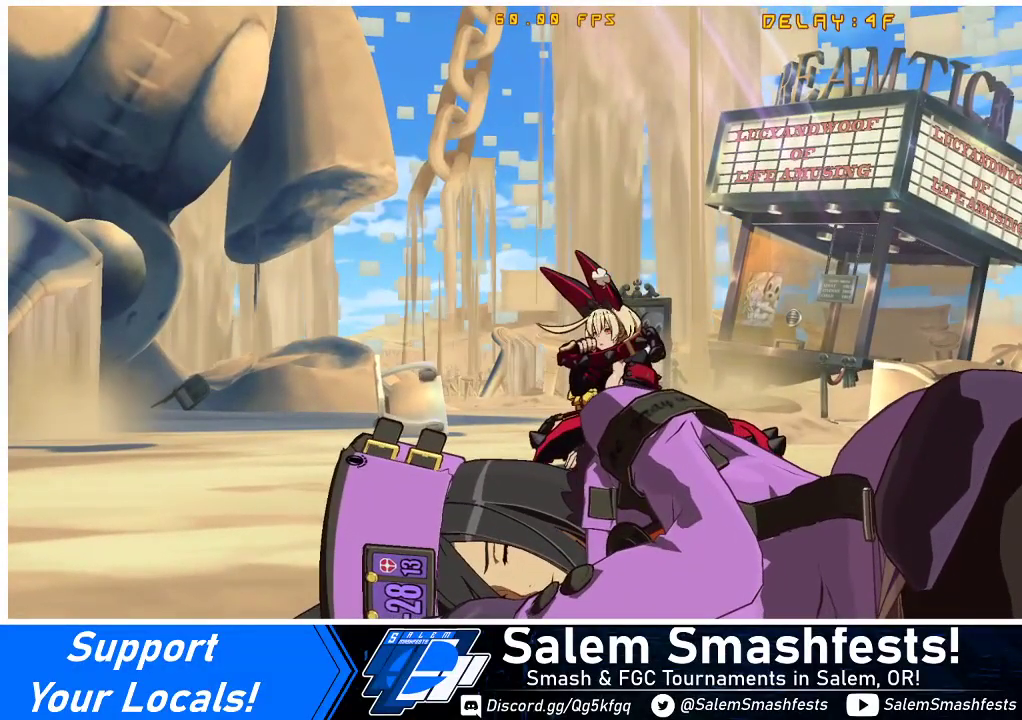
{"buttons": [], "events": [[167, "CROSS", "down"], [267, "CROSS", "up"]]}
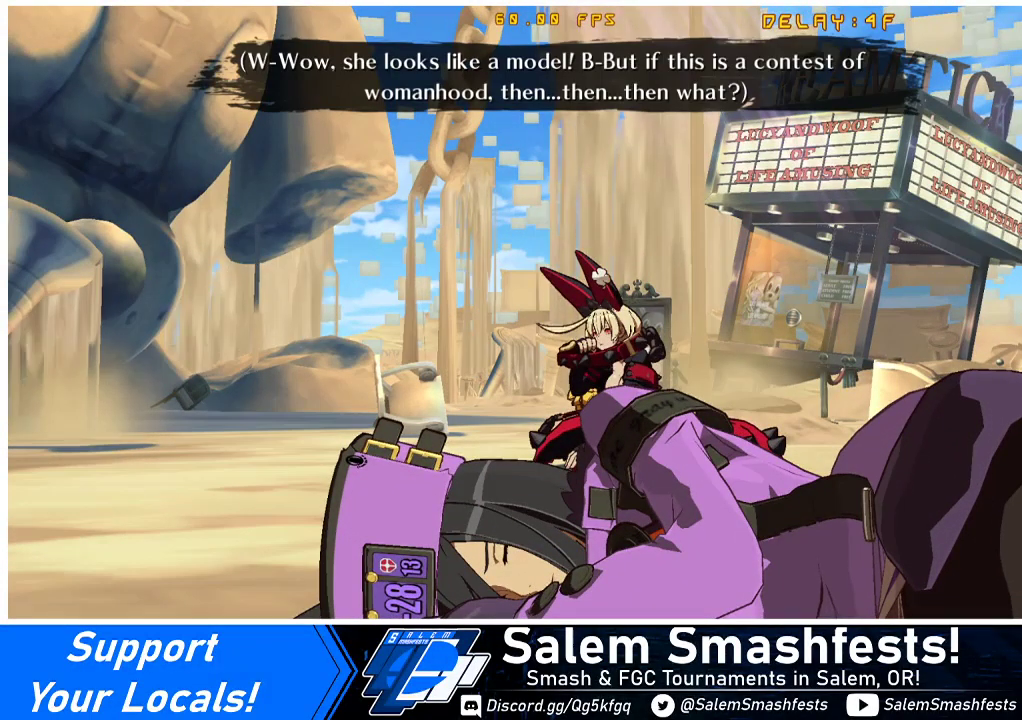
{"buttons": [], "events": []}
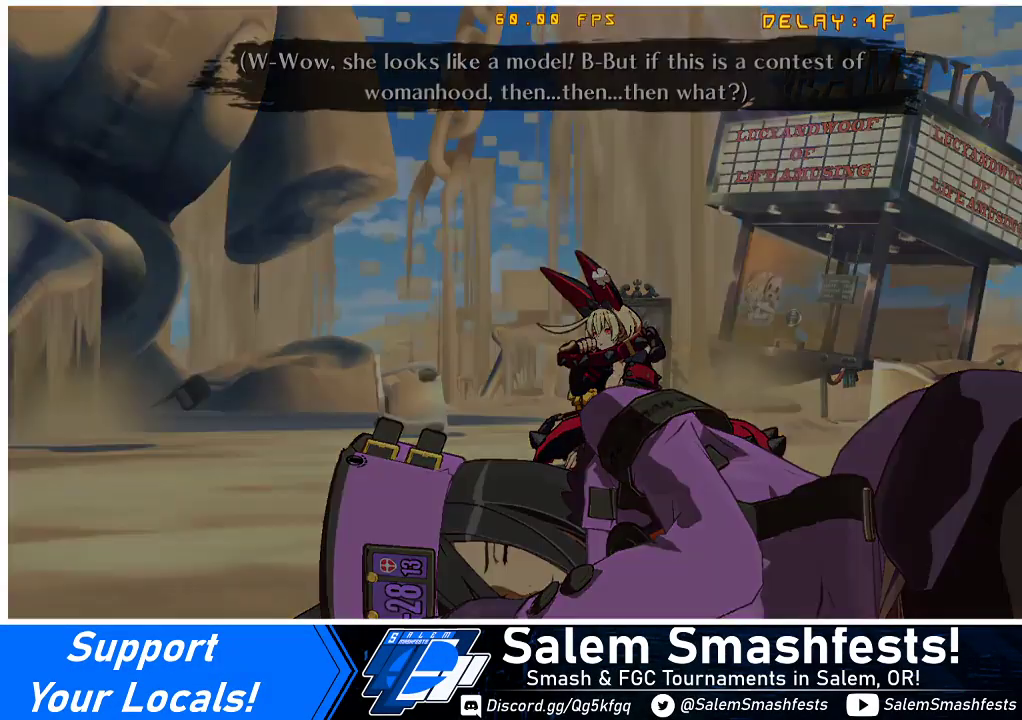
{"buttons": [], "events": []}